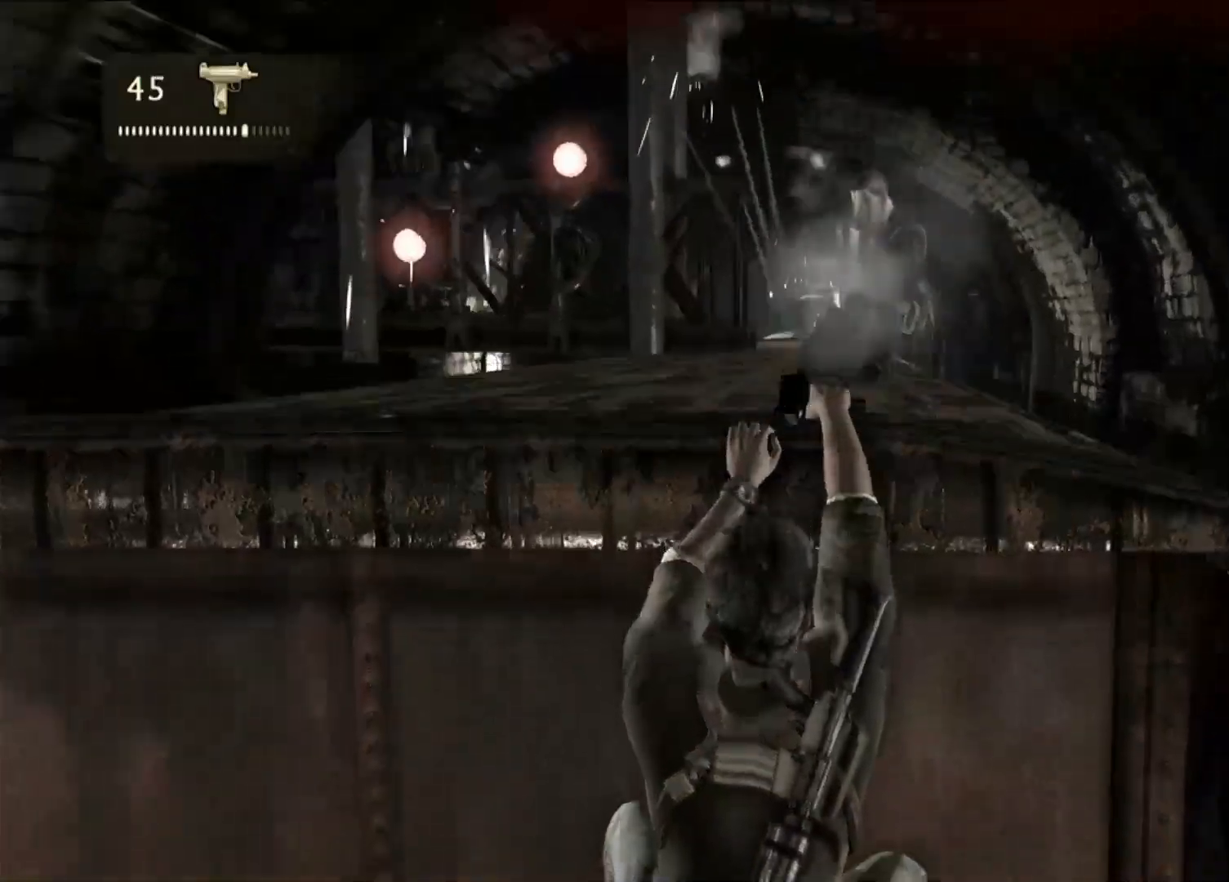
Gameplay with a controller (PlayStation layout); each line is a JSON object with the inputs held at the frame after it (dt_ms = milliseconds from this image to that frame). "events" lists button and stick changes between this image and that frame as [ms after this image, input, new state], when the widget could be followed in between.
{"dt_ms": 500, "buttons": ["R2"], "left_stick": "center", "right_stick": "center", "events": [[50, "R2", "down"], [283, "right_stick", "right"], [383, "right_stick", "center"]]}
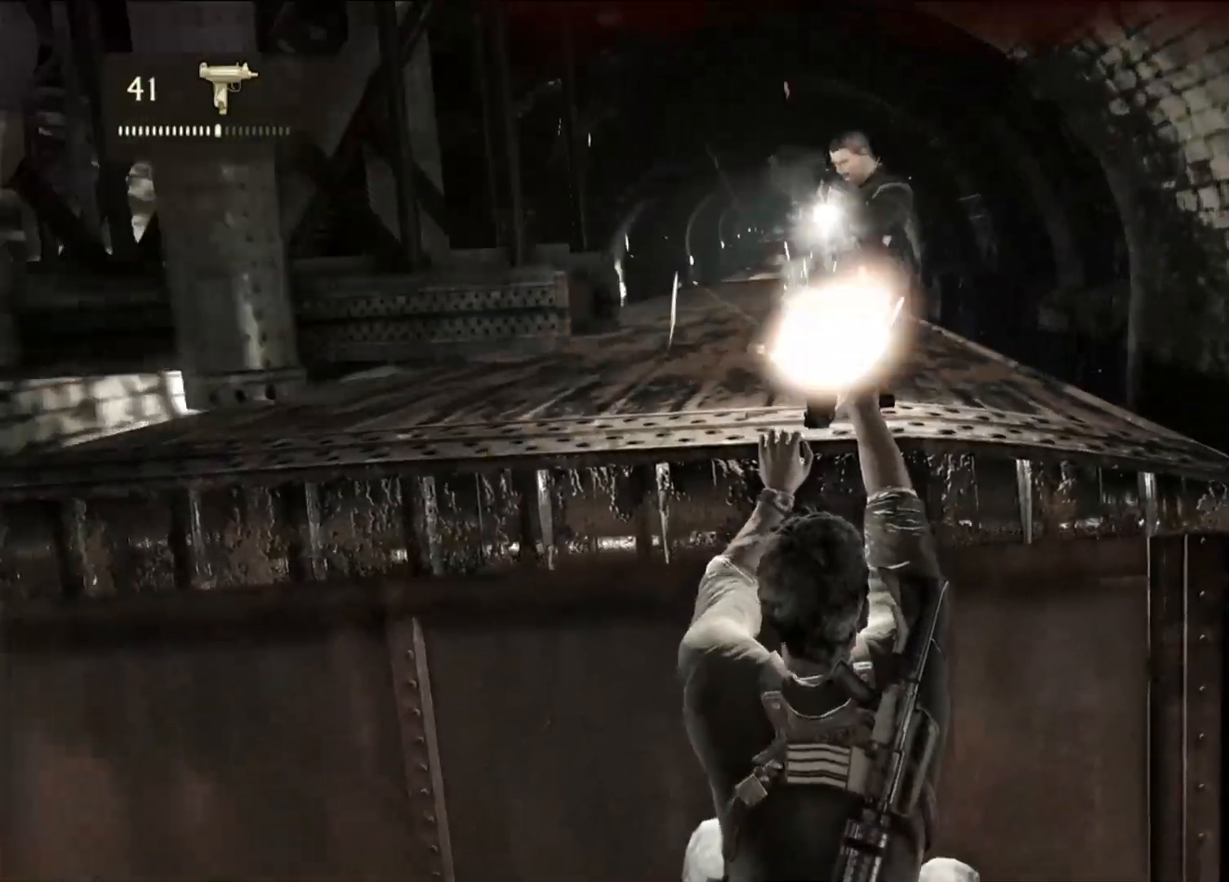
{"dt_ms": 500, "buttons": [], "left_stick": "center", "right_stick": "center", "events": [[200, "right_stick", "up-right"], [333, "right_stick", "center"], [367, "R2", "up"]]}
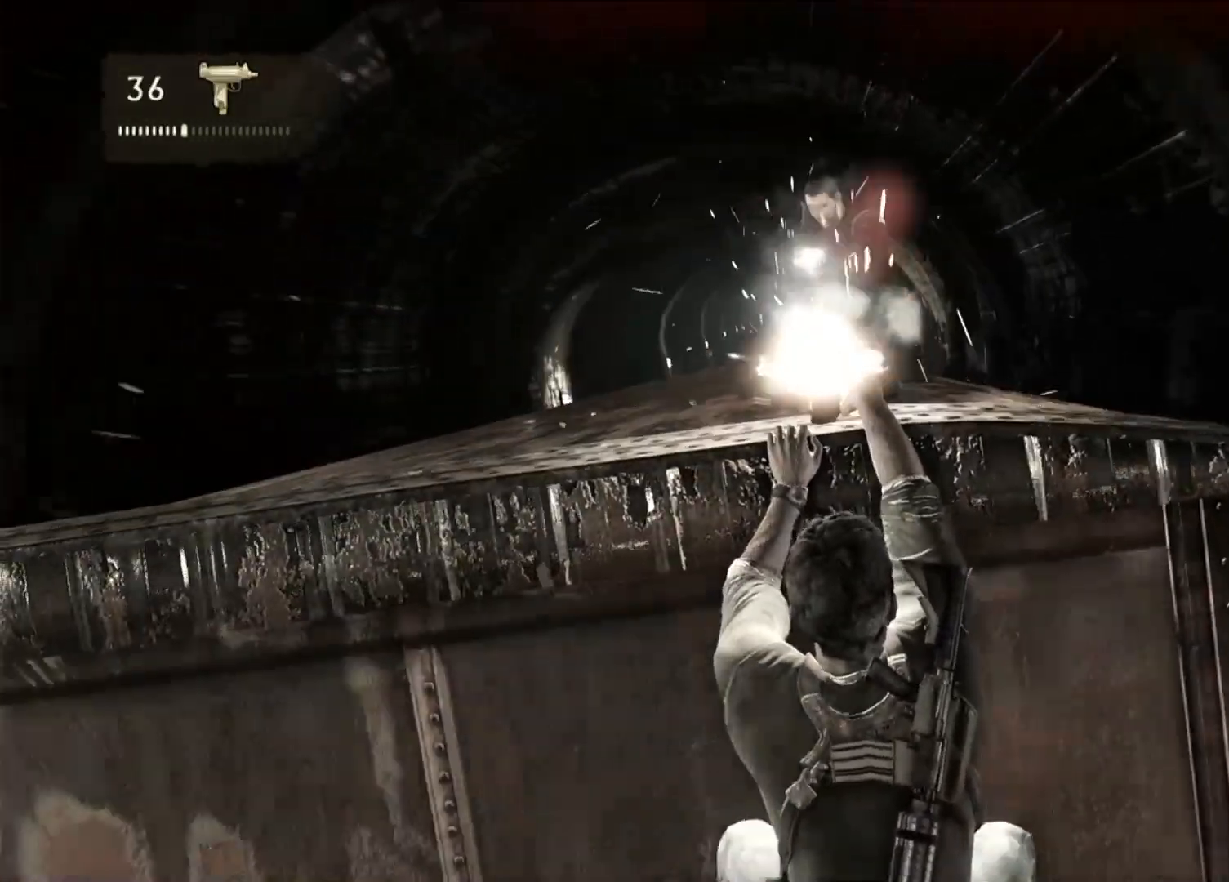
{"dt_ms": 500, "buttons": [], "left_stick": "center", "right_stick": "down", "events": [[83, "R2", "down"], [283, "R2", "up"], [333, "R2", "down"], [367, "right_stick", "up"], [500, "R2", "up"], [500, "right_stick", "down"]]}
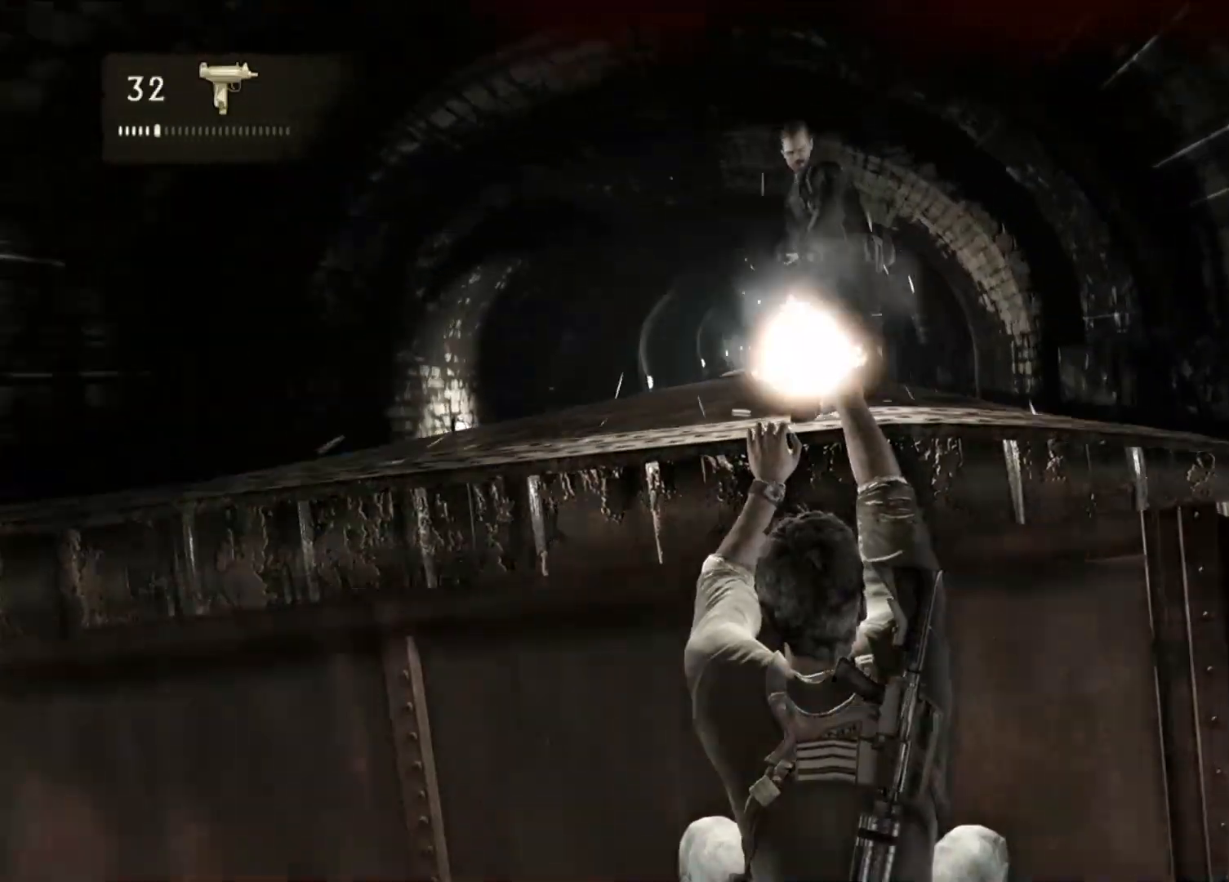
{"dt_ms": 500, "buttons": ["R2"], "left_stick": "center", "right_stick": "center", "events": [[17, "right_stick", "center"], [333, "R2", "down"], [383, "right_stick", "right"], [467, "right_stick", "center"]]}
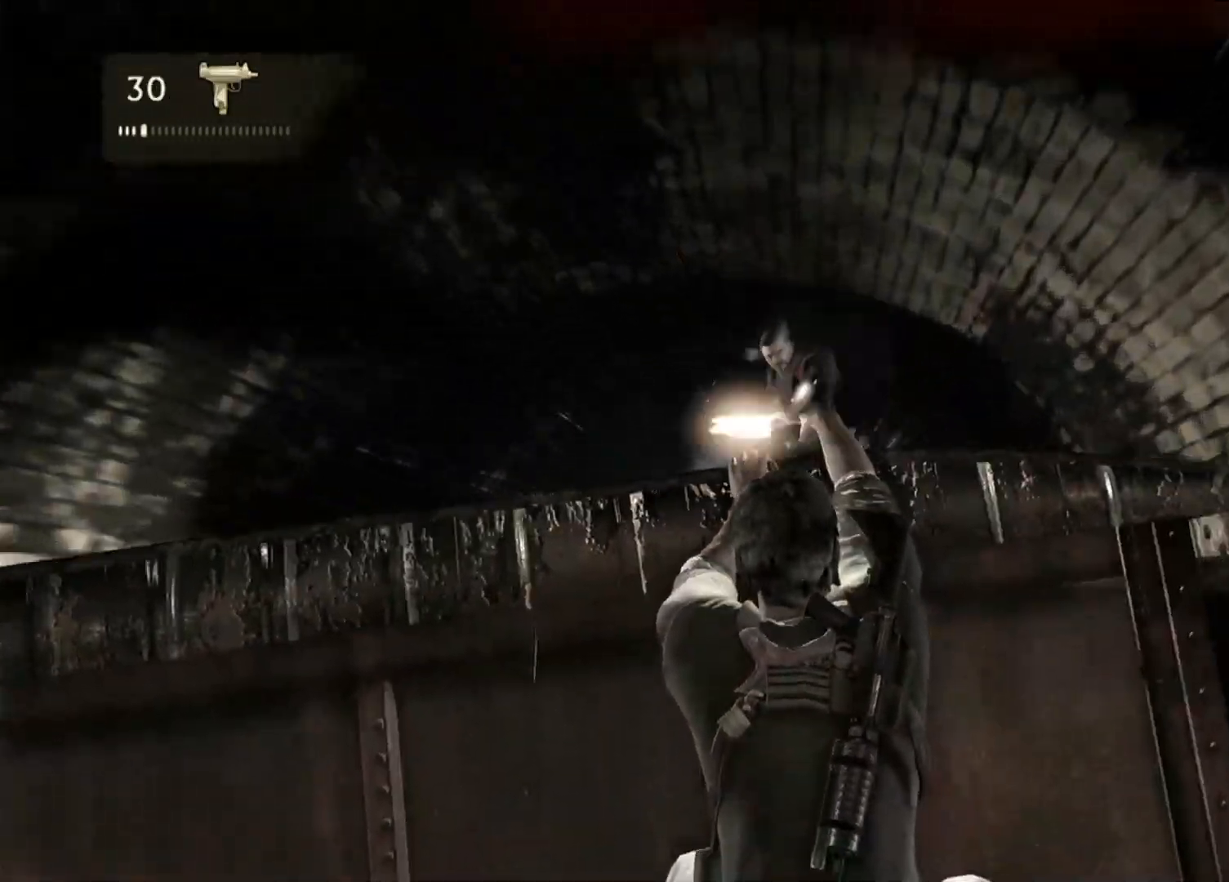
{"dt_ms": 500, "buttons": [], "left_stick": "center", "right_stick": "center", "events": [[100, "R2", "up"]]}
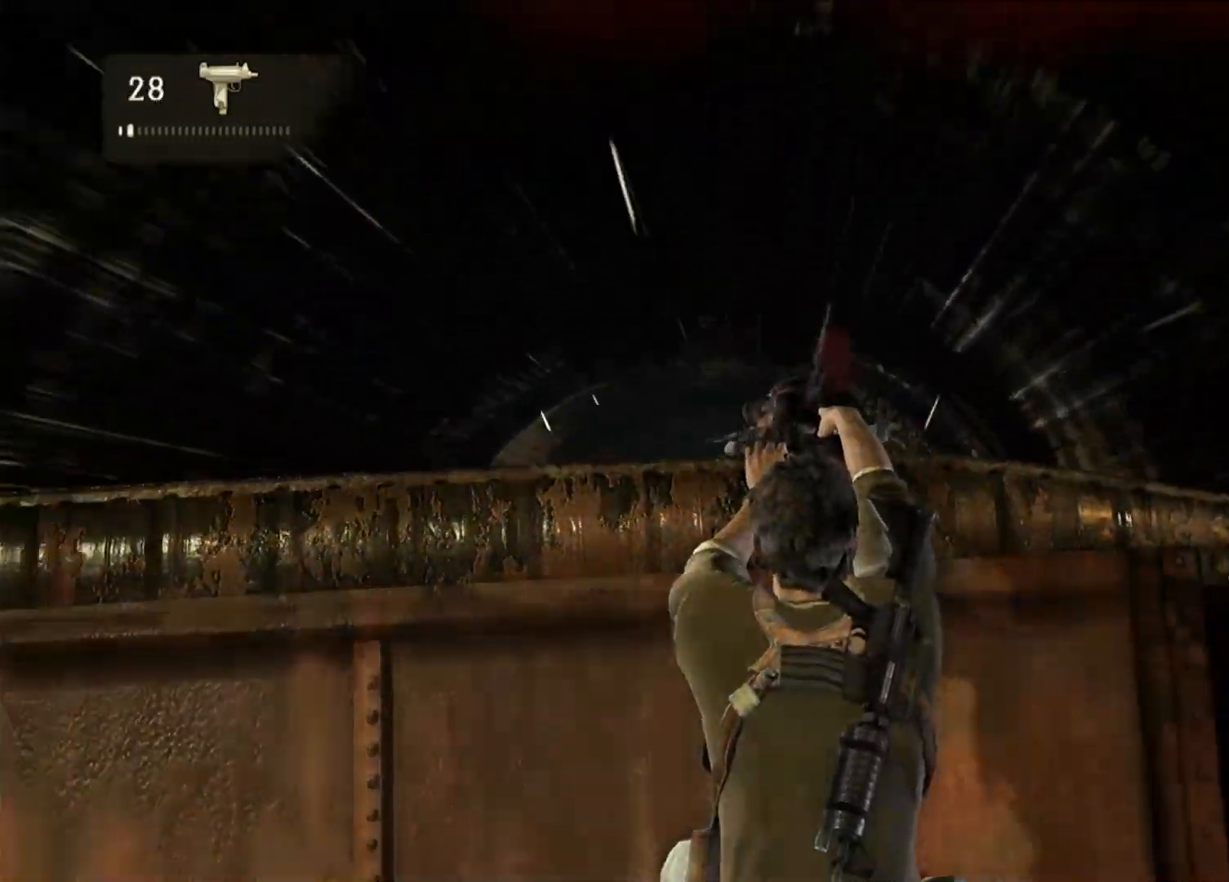
{"dt_ms": 500, "buttons": ["R2"], "left_stick": "center", "right_stick": "center", "events": [[267, "R2", "down"]]}
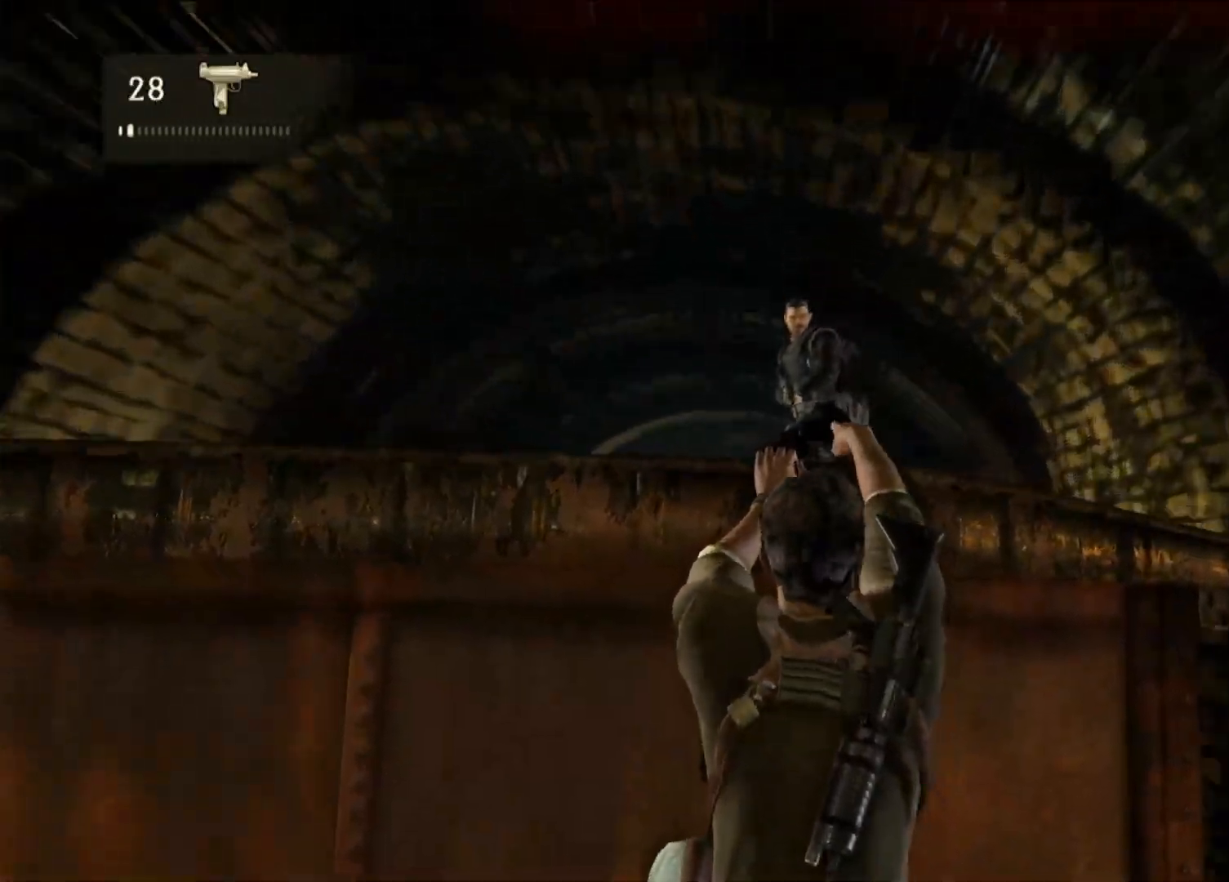
{"dt_ms": 500, "buttons": [], "left_stick": "center", "right_stick": "center", "events": [[183, "R2", "up"]]}
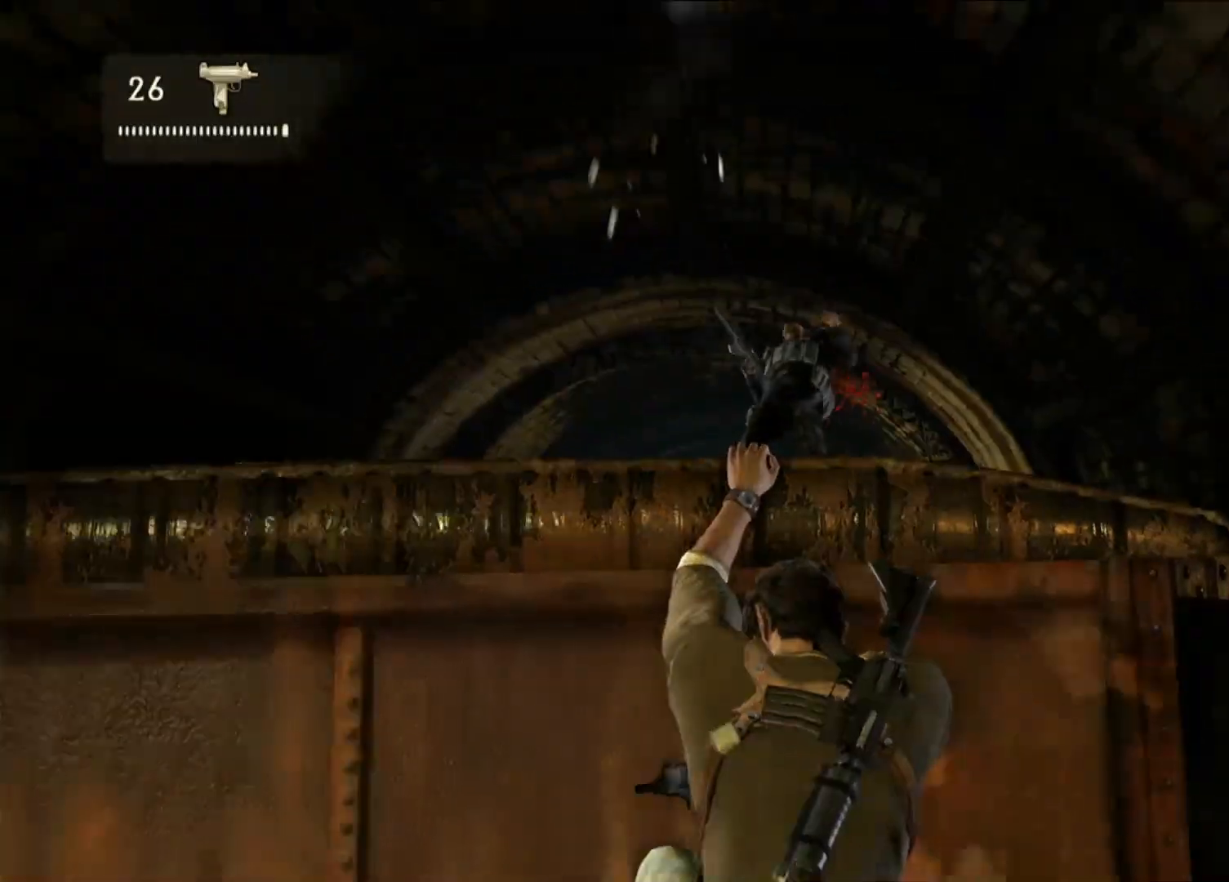
{"dt_ms": 500, "buttons": [], "left_stick": "center", "right_stick": "right", "events": [[483, "right_stick", "right"]]}
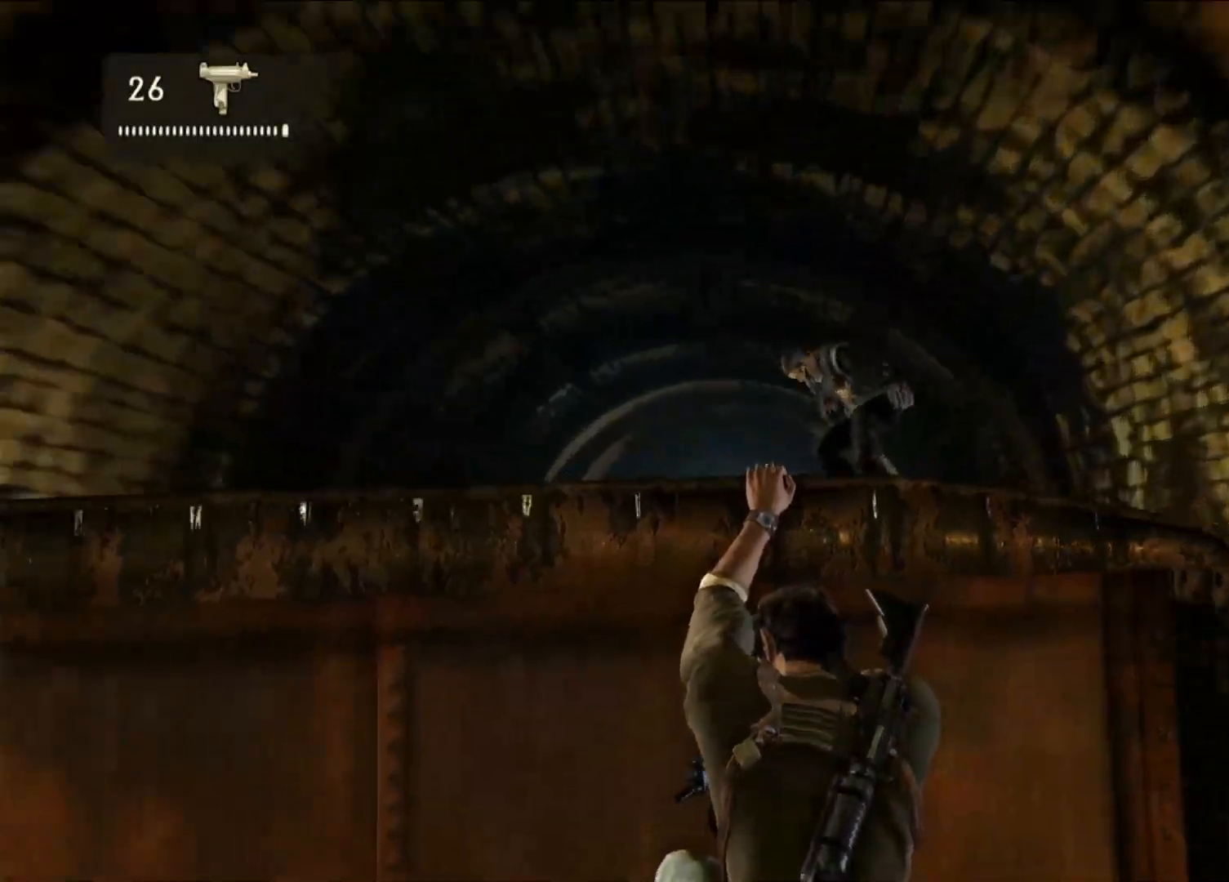
{"dt_ms": 500, "buttons": ["R2"], "left_stick": "center", "right_stick": "center", "events": [[133, "right_stick", "center"], [250, "R2", "down"]]}
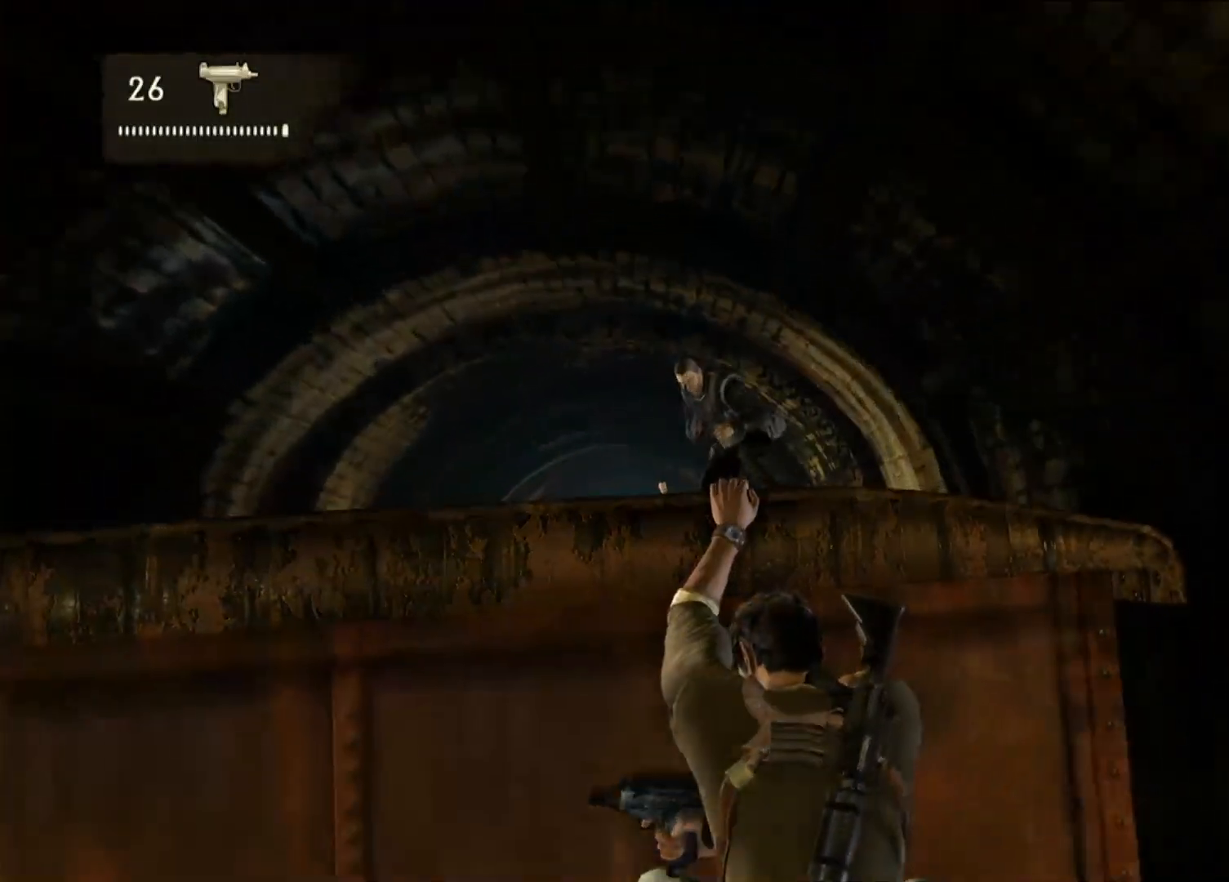
{"dt_ms": 500, "buttons": [], "left_stick": "center", "right_stick": "center", "events": [[183, "right_stick", "left"], [300, "right_stick", "center"], [417, "R2", "up"]]}
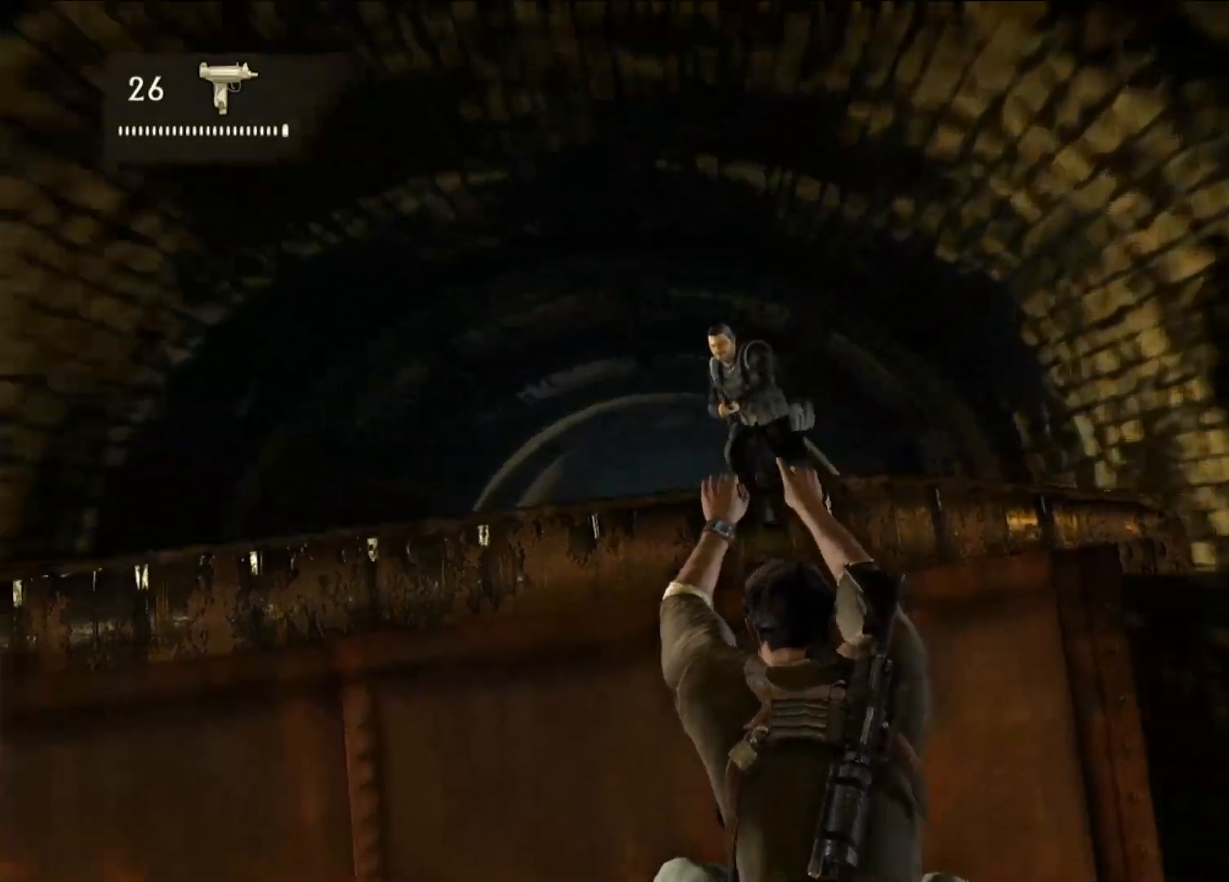
{"dt_ms": 500, "buttons": [], "left_stick": "center", "right_stick": "down-left", "events": [[17, "R2", "down"], [250, "R2", "up"], [450, "right_stick", "down-left"]]}
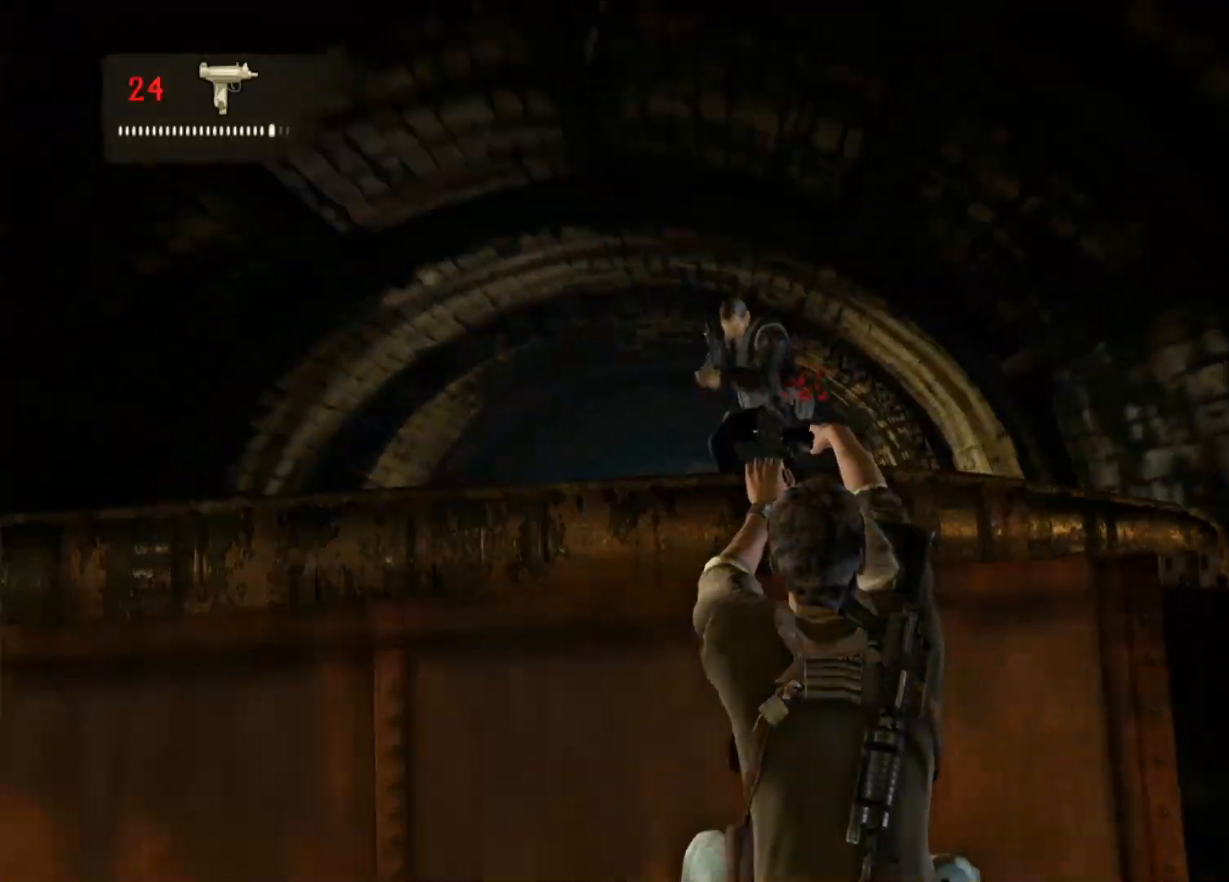
{"dt_ms": 500, "buttons": [], "left_stick": "center", "right_stick": "center", "events": [[50, "right_stick", "center"], [167, "R2", "down"], [350, "R2", "up"]]}
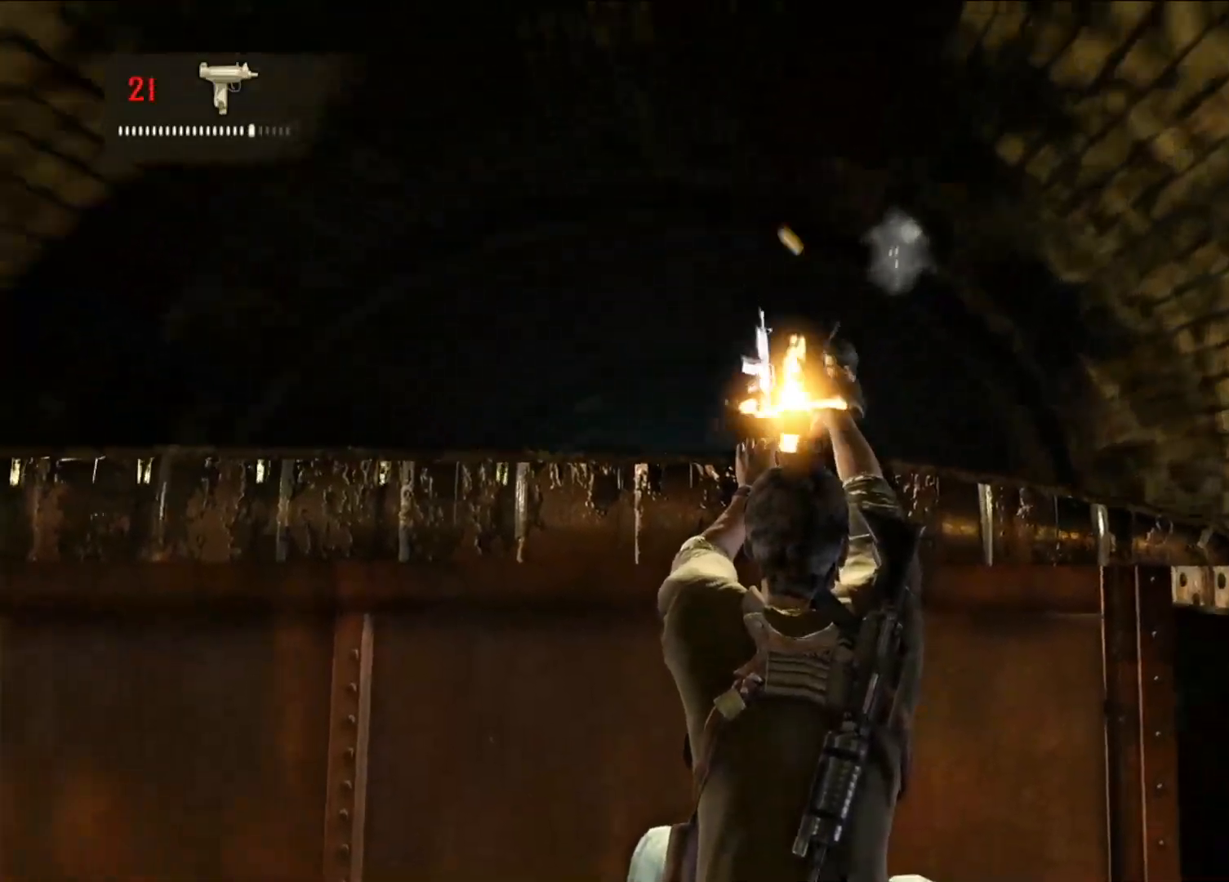
{"dt_ms": 500, "buttons": [], "left_stick": "center", "right_stick": "center", "events": [[250, "right_stick", "down-left"], [450, "right_stick", "center"]]}
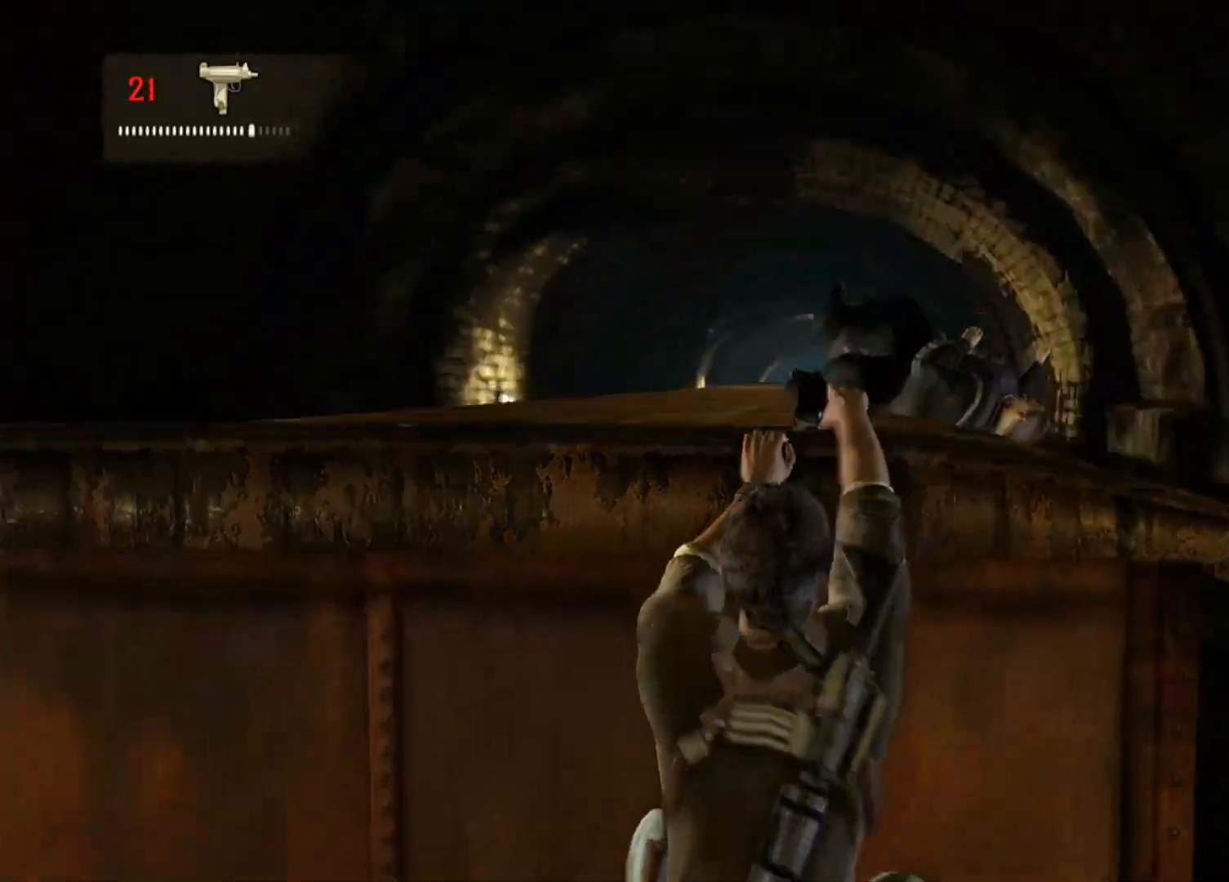
{"dt_ms": 500, "buttons": [], "left_stick": "right", "right_stick": "center", "events": [[217, "left_stick", "right"]]}
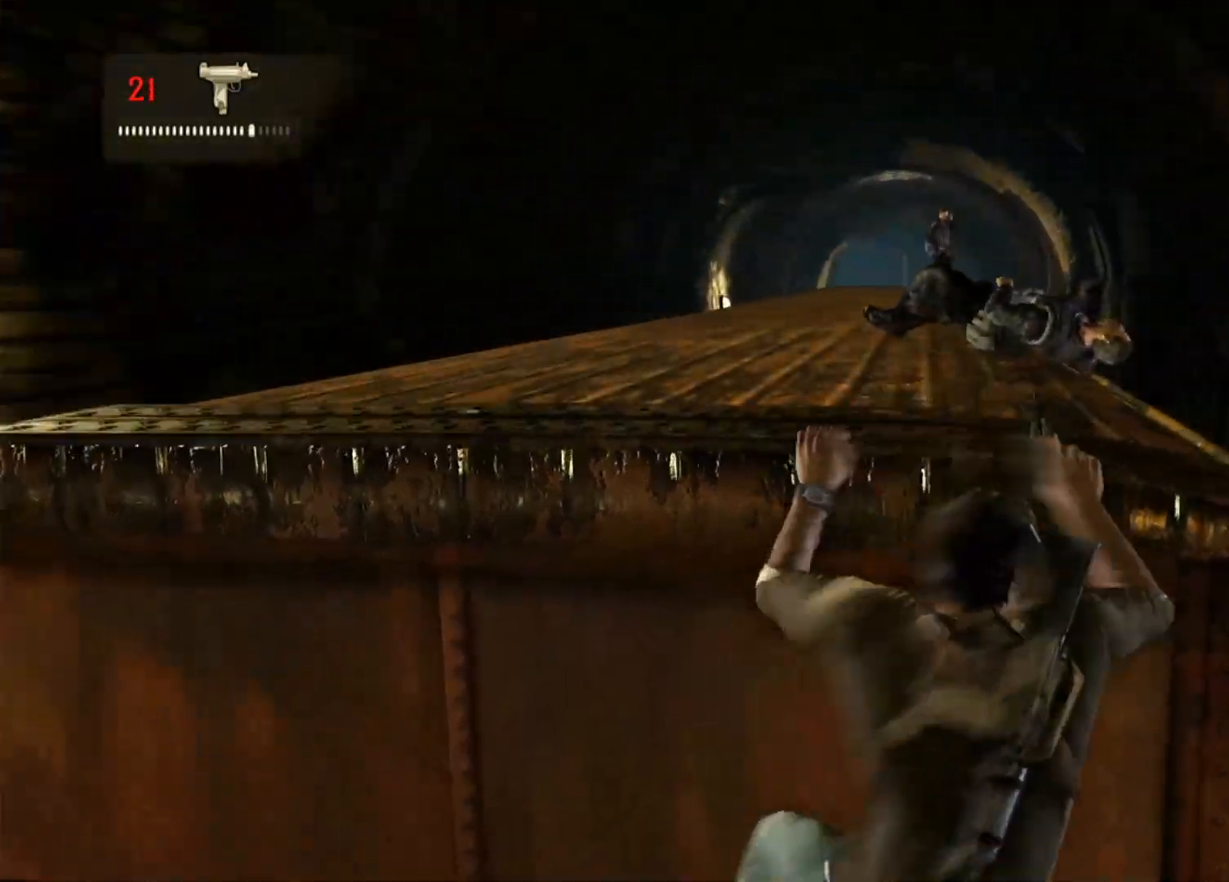
{"dt_ms": 500, "buttons": [], "left_stick": "left", "right_stick": "center", "events": [[150, "left_stick", "center"], [200, "left_stick", "up-left"], [300, "left_stick", "left"]]}
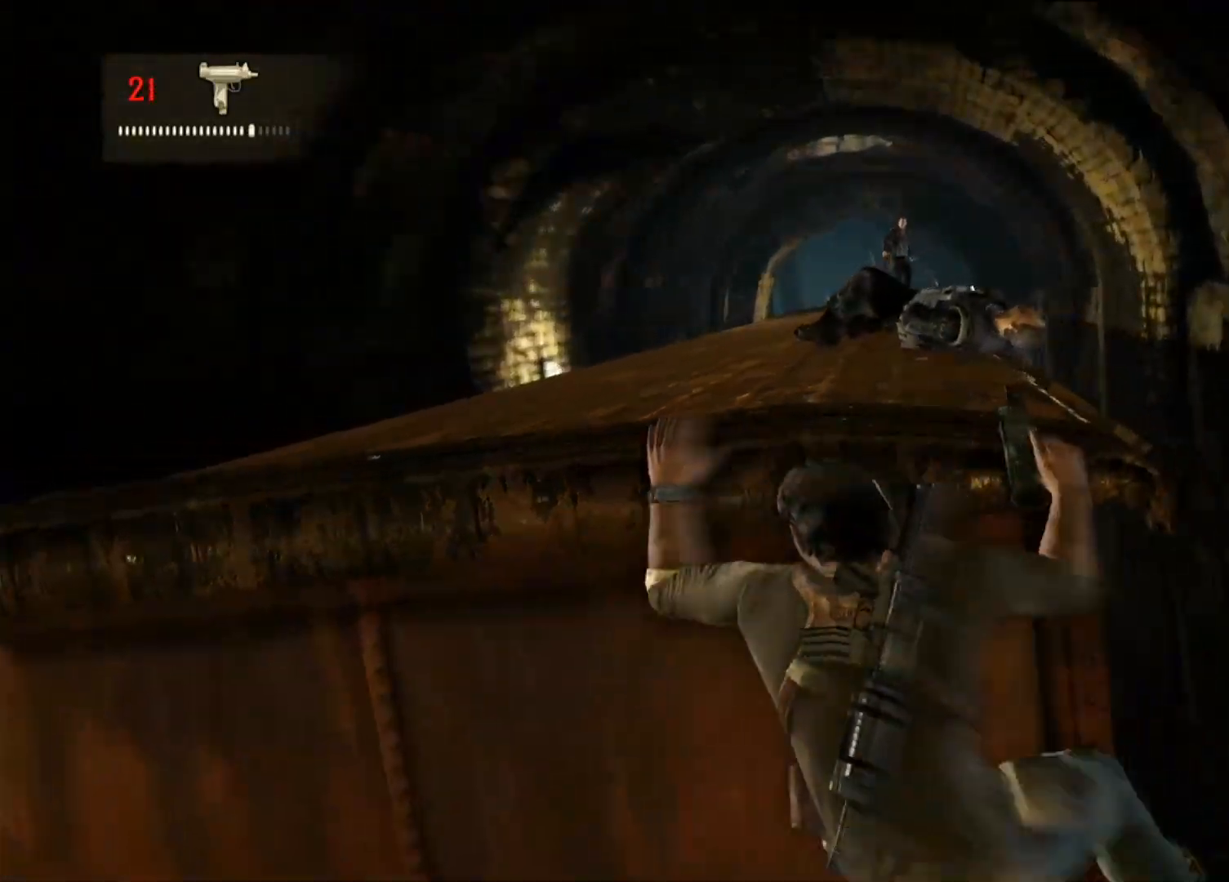
{"dt_ms": 500, "buttons": [], "left_stick": "left", "right_stick": "center", "events": []}
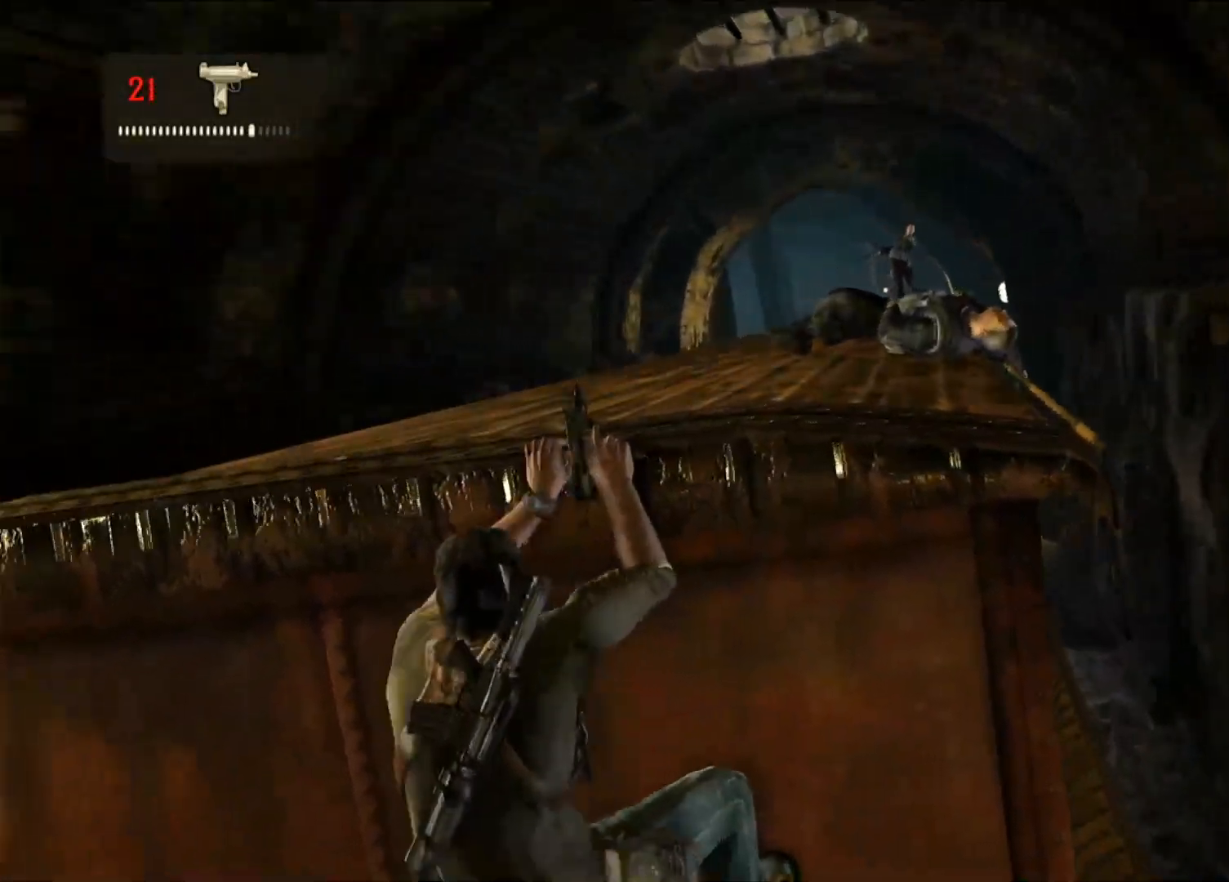
{"dt_ms": 500, "buttons": [], "left_stick": "left", "right_stick": "center", "events": [[50, "right_stick", "right"], [233, "right_stick", "center"]]}
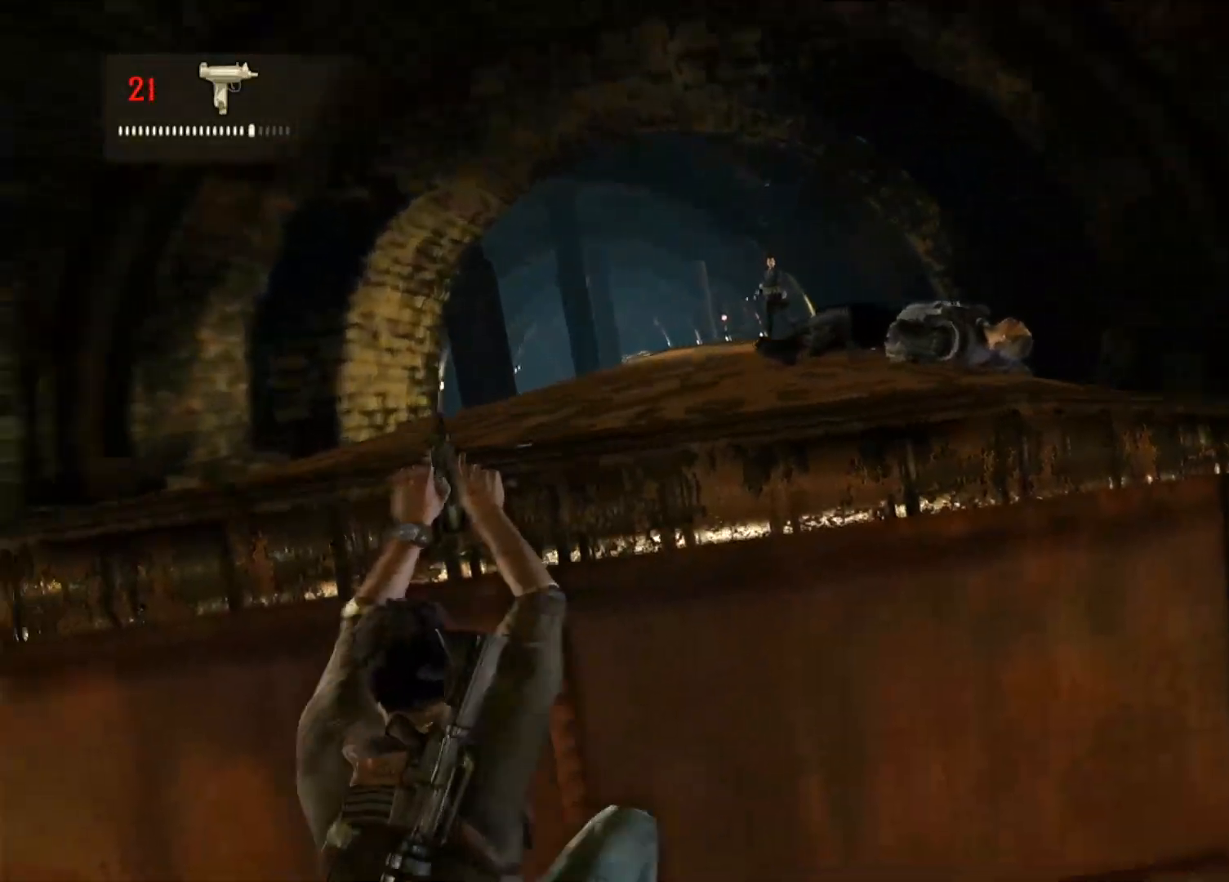
{"dt_ms": 500, "buttons": [], "left_stick": "left", "right_stick": "right", "events": [[350, "right_stick", "right"]]}
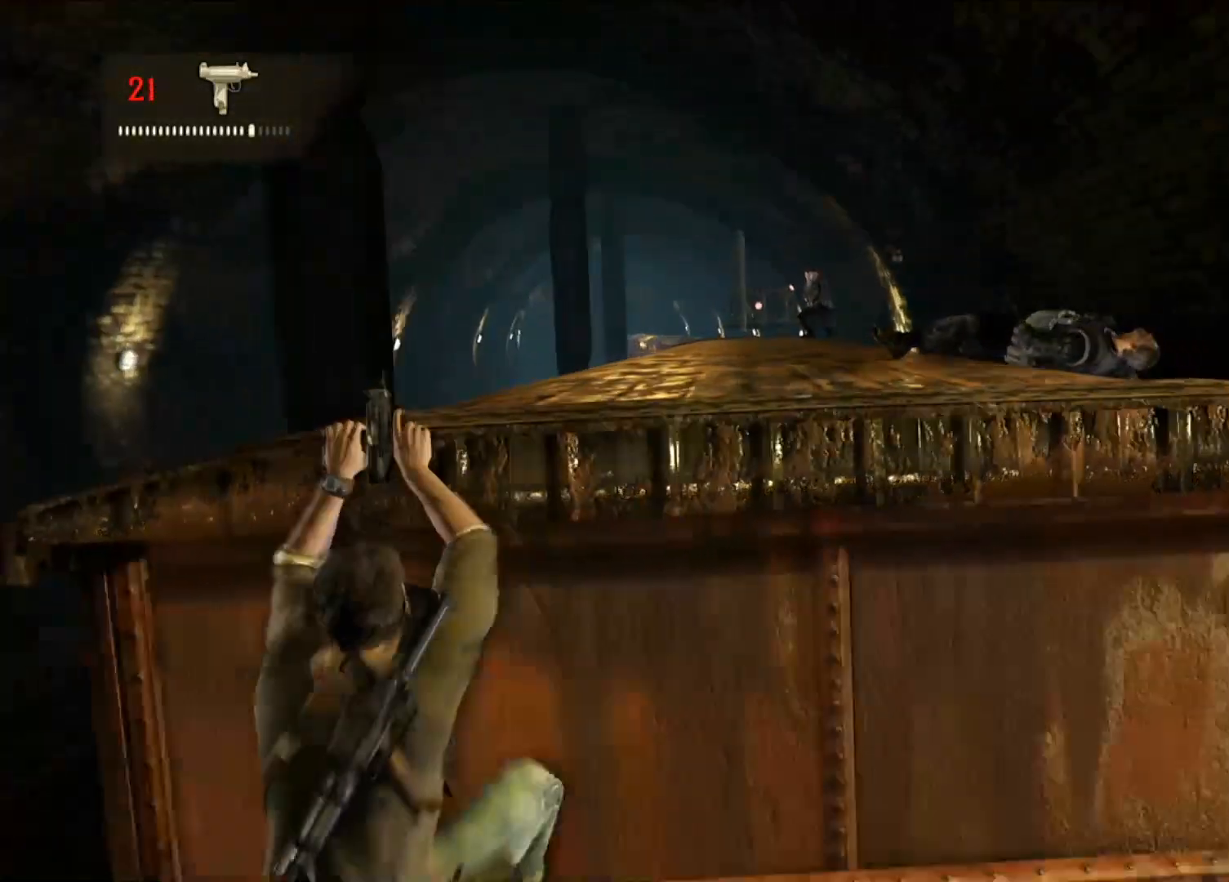
{"dt_ms": 500, "buttons": [], "left_stick": "left", "right_stick": "center", "events": [[150, "right_stick", "center"]]}
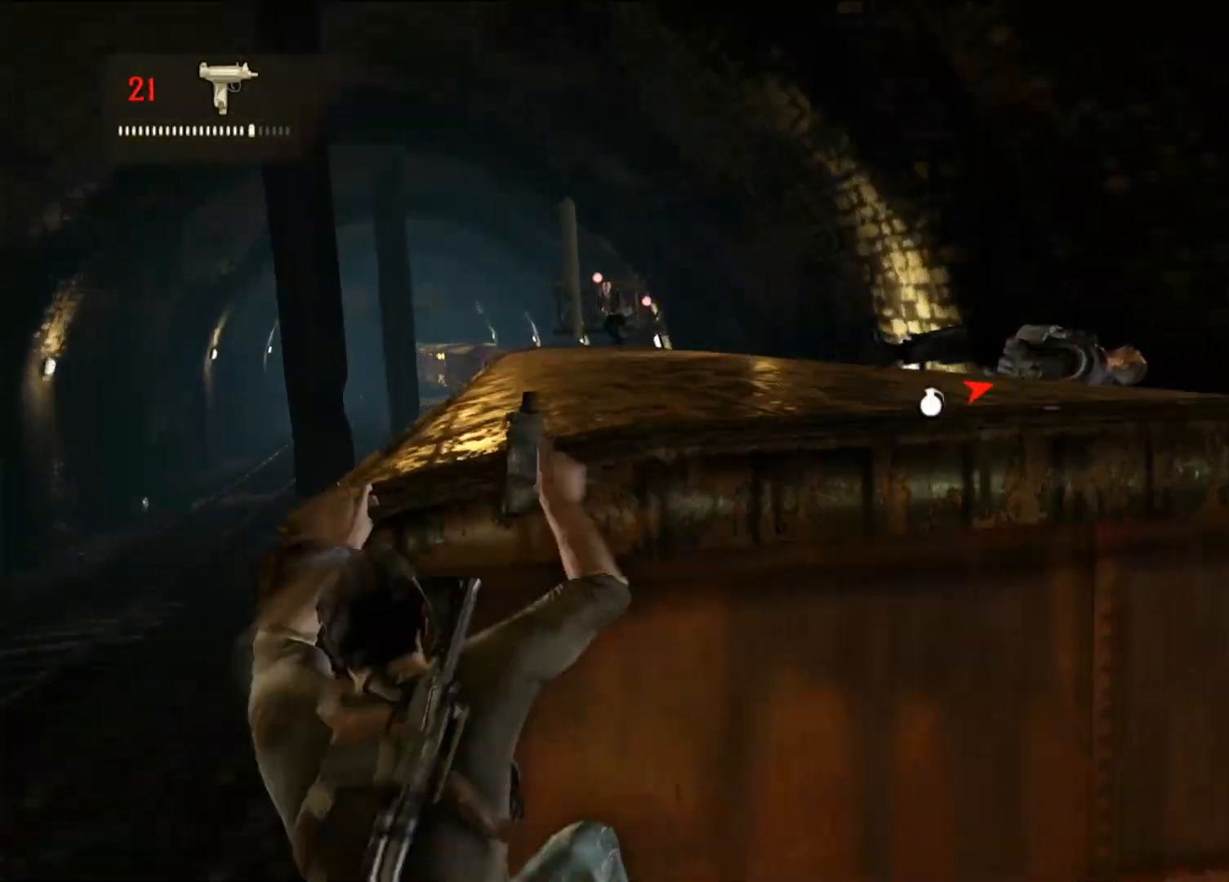
{"dt_ms": 500, "buttons": [], "left_stick": "center", "right_stick": "center", "events": [[150, "left_stick", "center"]]}
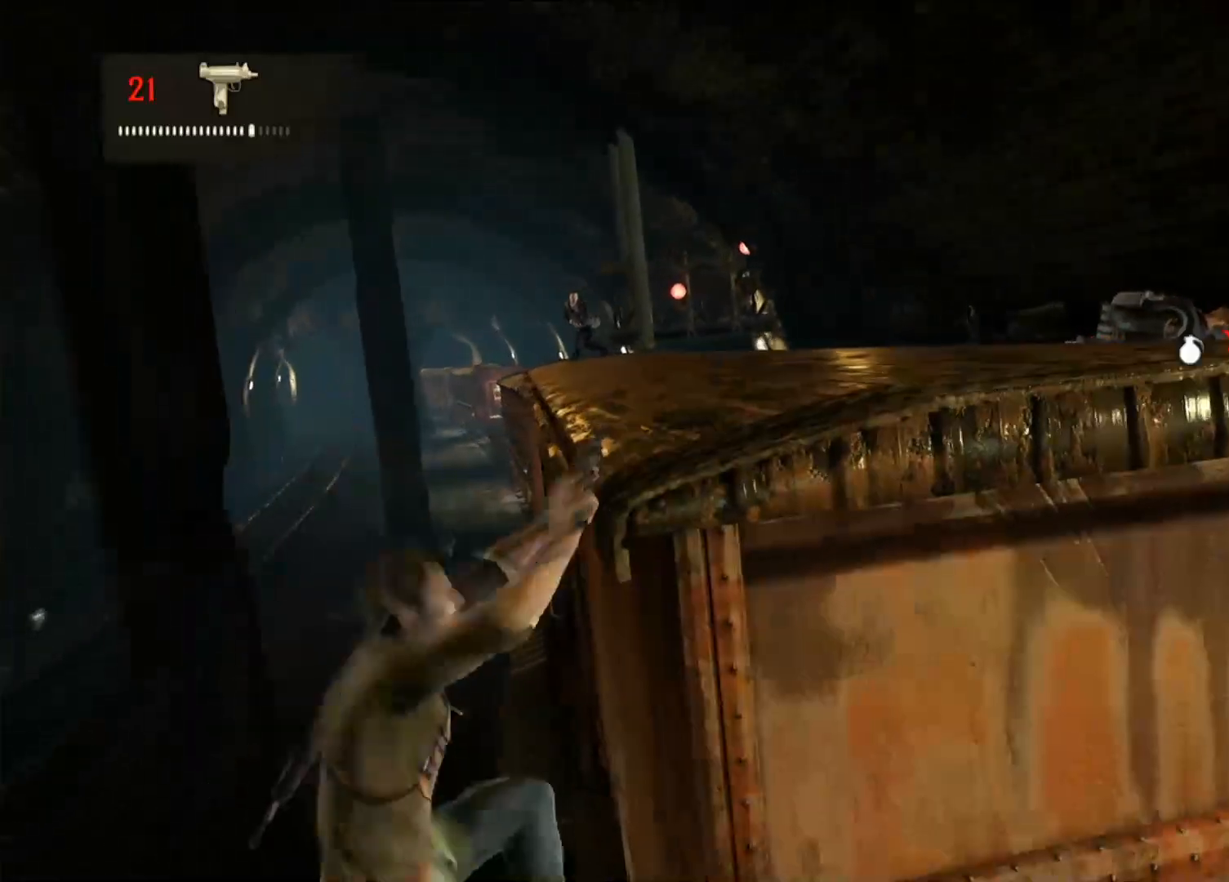
{"dt_ms": 500, "buttons": [], "left_stick": "right", "right_stick": "center", "events": [[483, "left_stick", "right"]]}
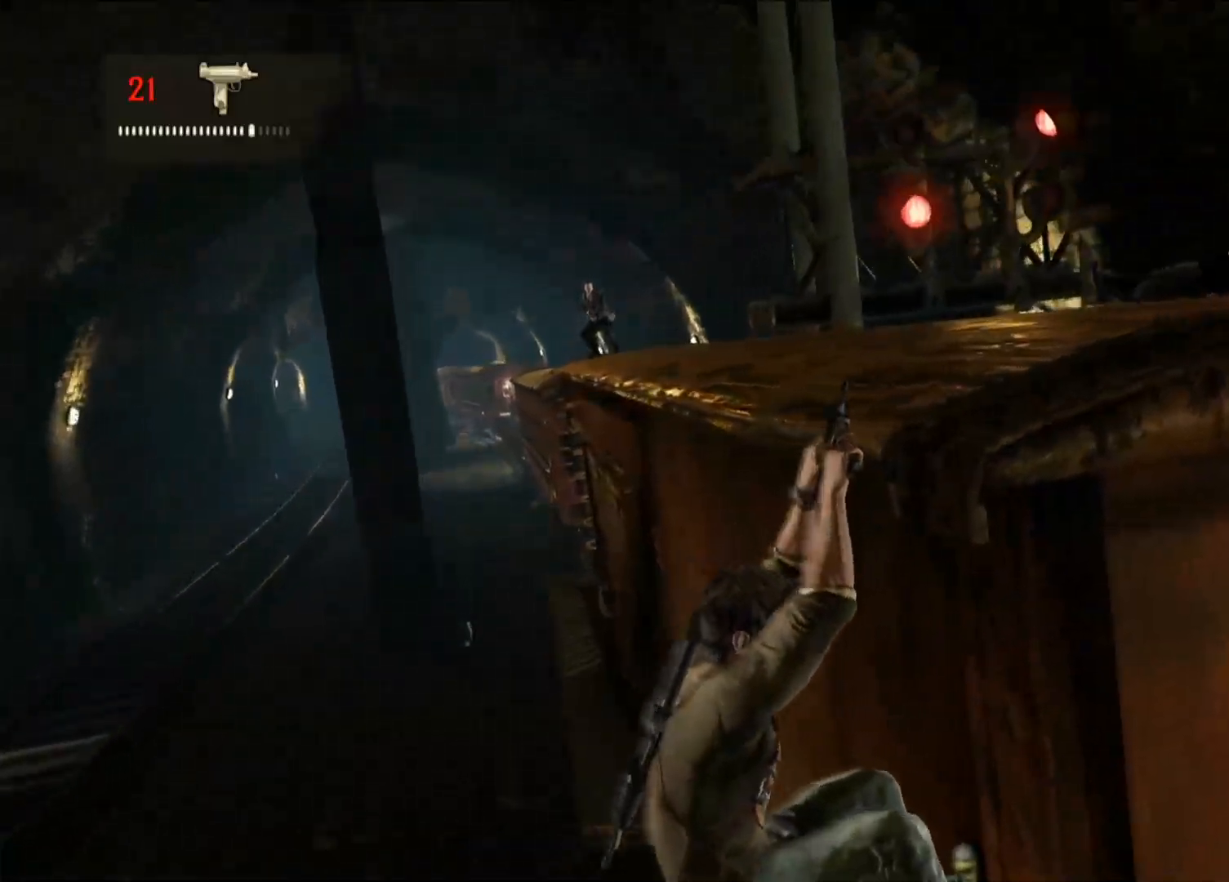
{"dt_ms": 500, "buttons": [], "left_stick": "right", "right_stick": "center", "events": []}
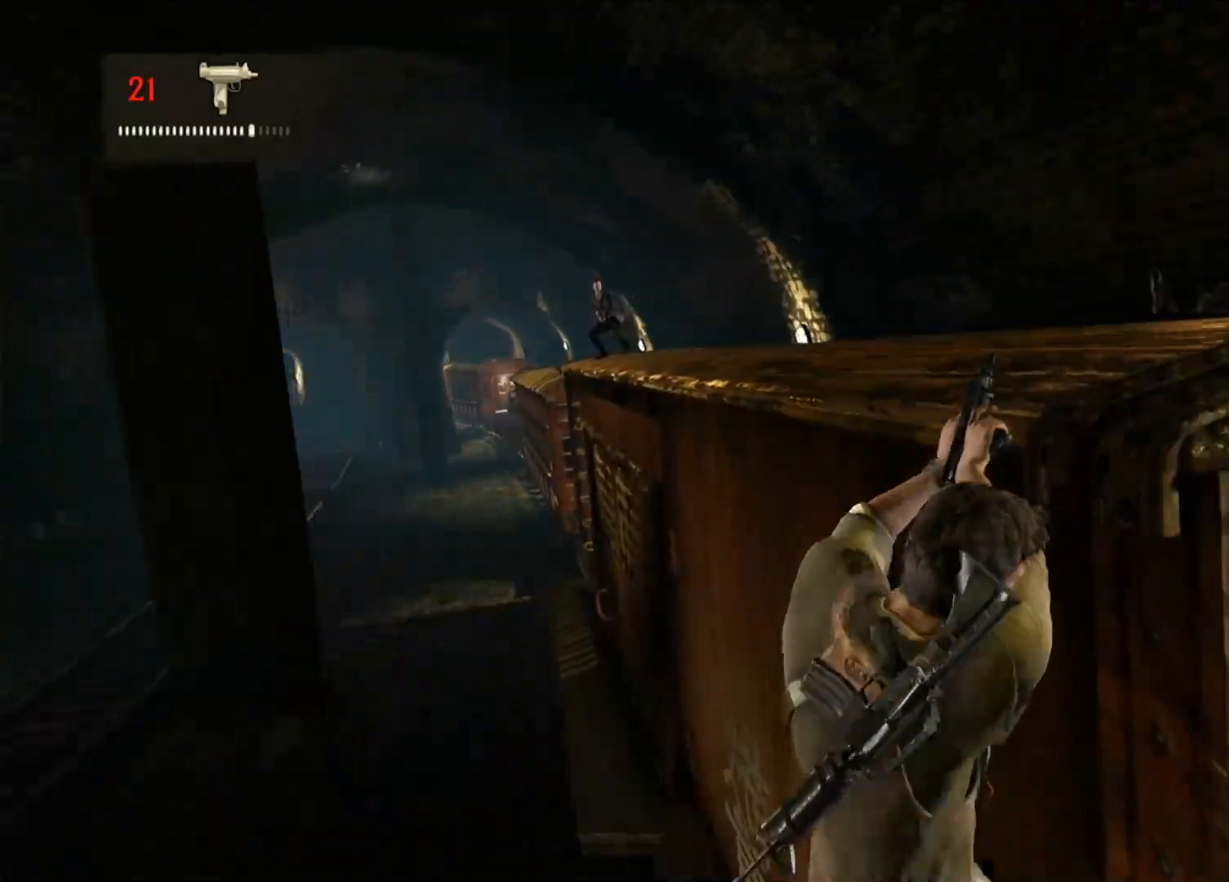
{"dt_ms": 500, "buttons": [], "left_stick": "right", "right_stick": "down-left", "events": [[317, "right_stick", "down-left"]]}
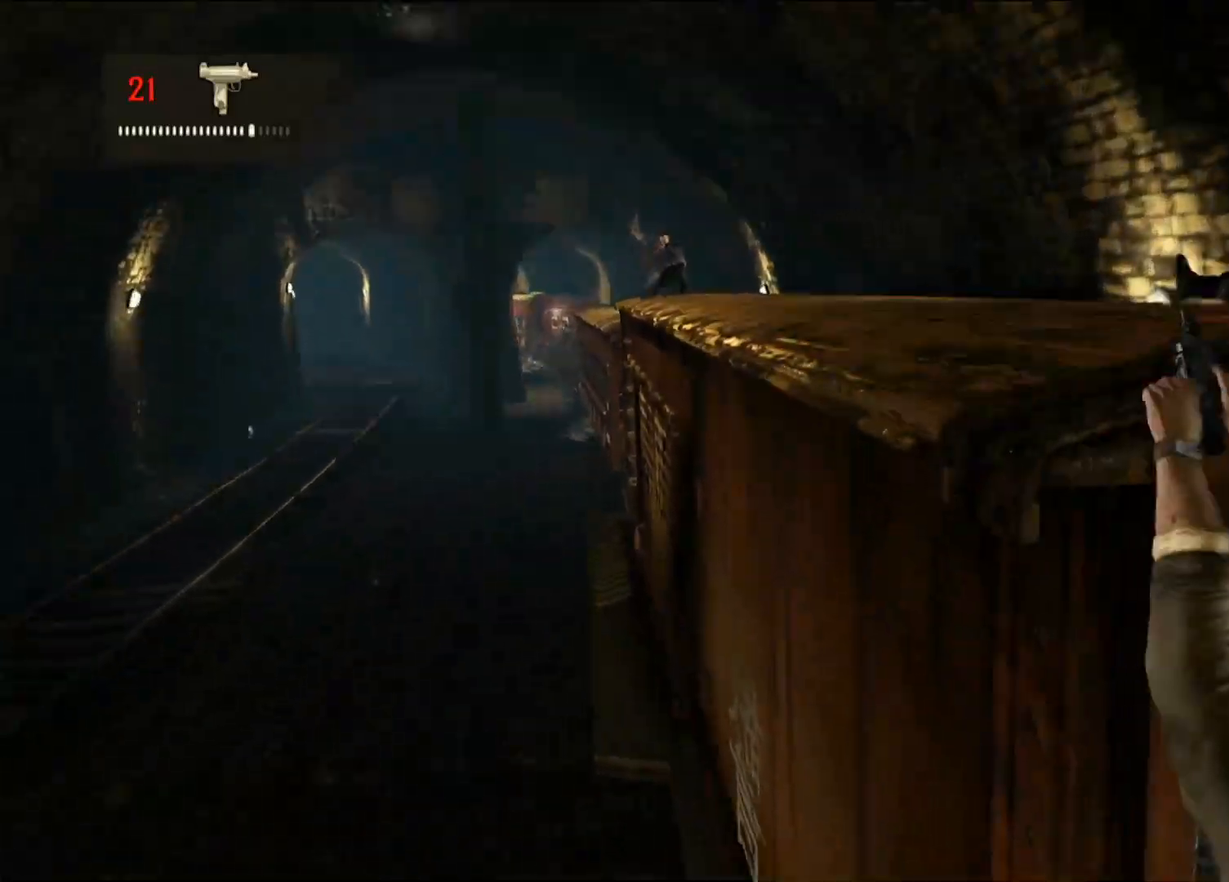
{"dt_ms": 1000, "buttons": [], "left_stick": "down-right", "right_stick": "center"}
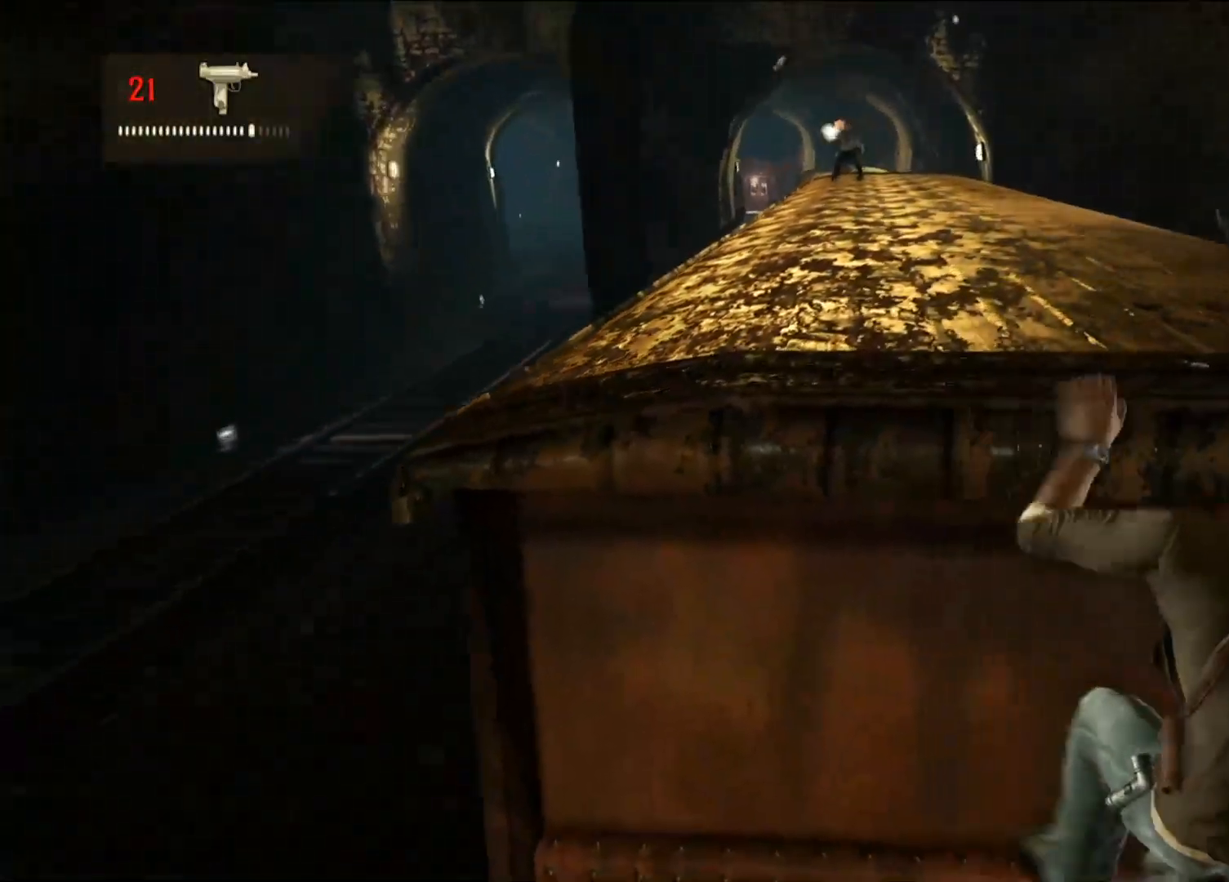
{"dt_ms": 500, "buttons": [], "left_stick": "down-right", "right_stick": "center"}
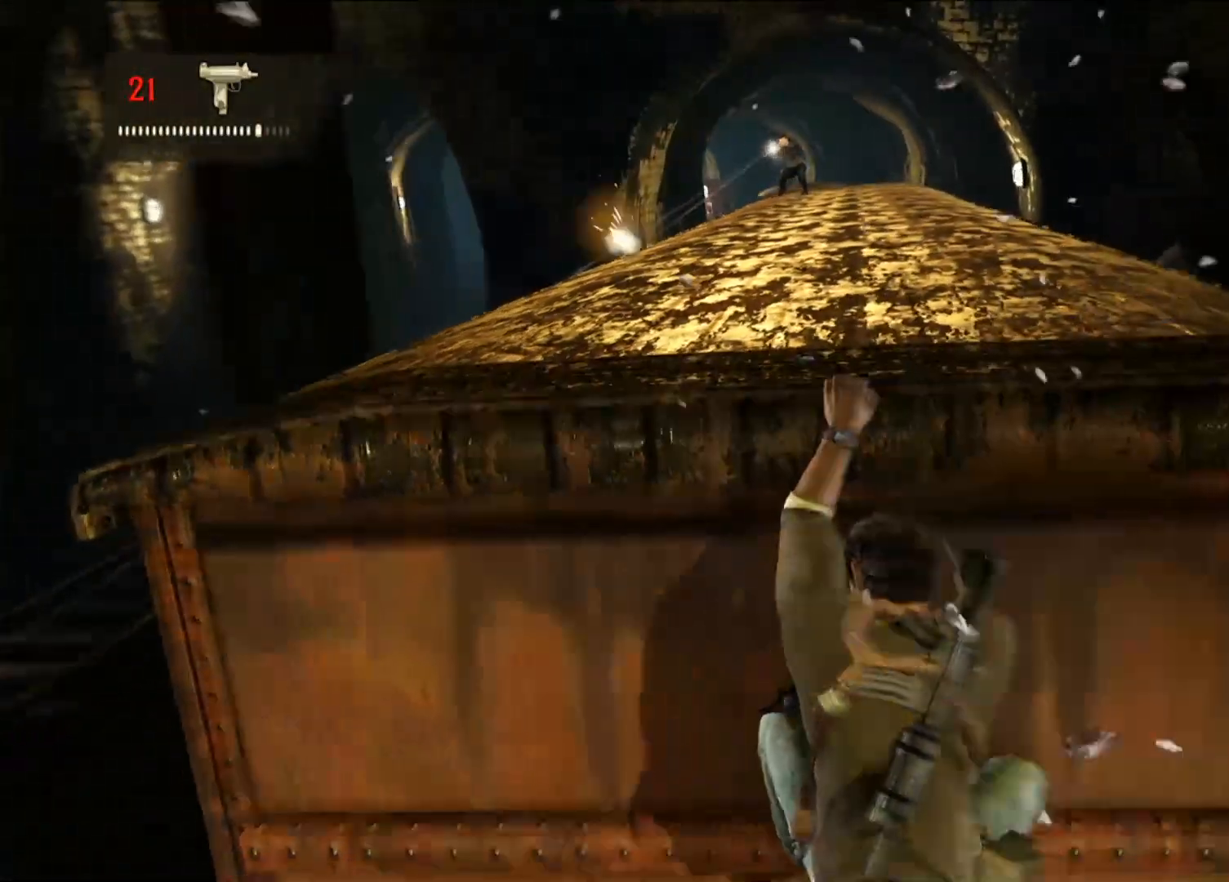
{"dt_ms": 500, "buttons": [], "left_stick": "down-right", "right_stick": "center", "events": []}
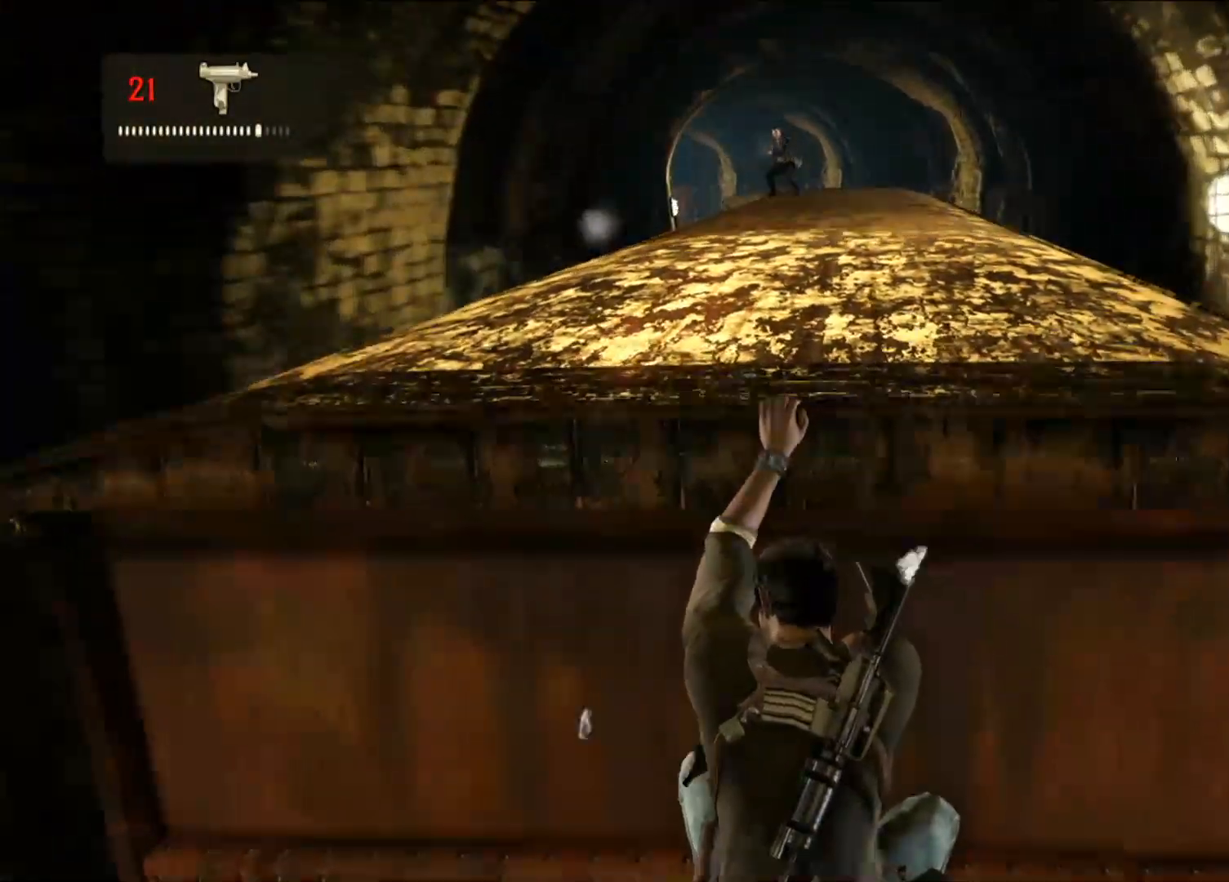
{"dt_ms": 500, "buttons": [], "left_stick": "down-right", "right_stick": "center", "events": []}
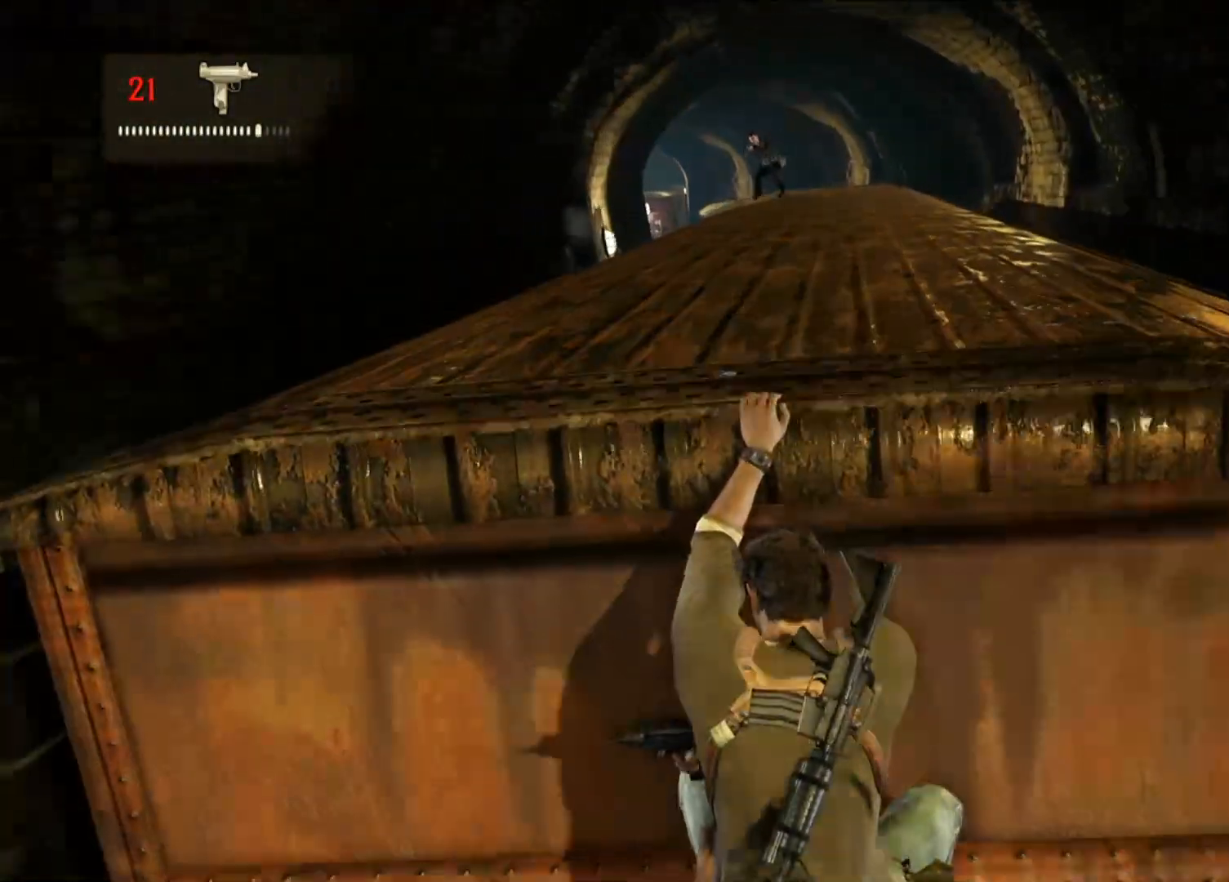
{"dt_ms": 500, "buttons": [], "left_stick": "down-right", "right_stick": "center", "events": []}
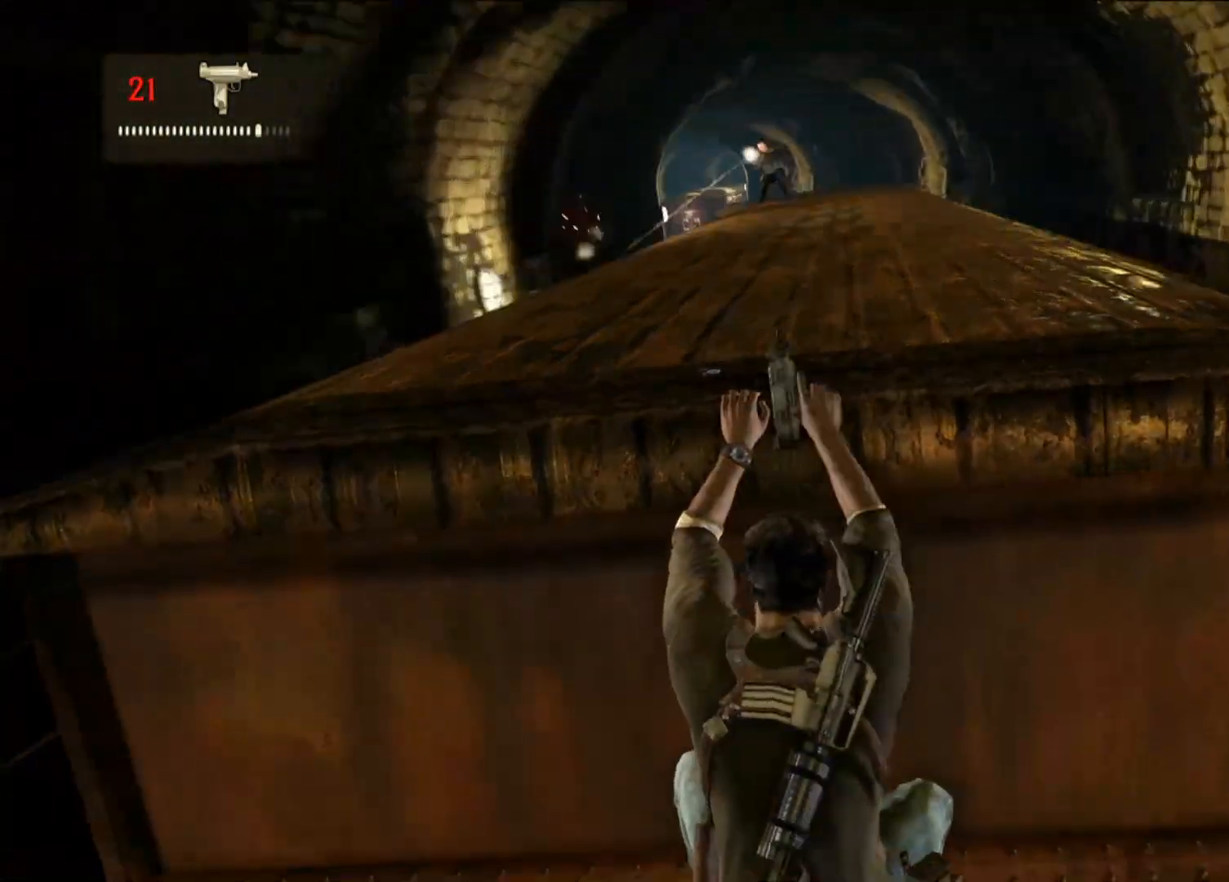
{"dt_ms": 500, "buttons": [], "left_stick": "down-right", "right_stick": "center", "events": []}